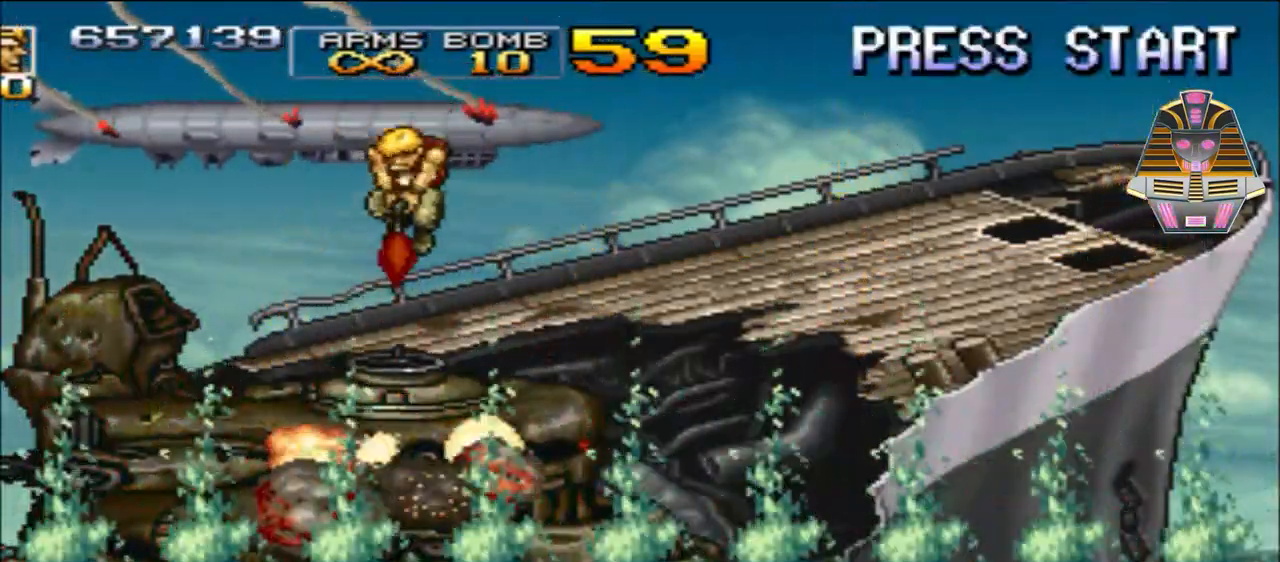
Gameplay with a controller (Xbox layout); each line is a JSON object with the inputs held at the frame after it. "events" lists button and stick changes between this image and that frame as [ms after this image, input, new state], when the widget could be followed in between. Not read: left_stick right_stick.
{"buttons": ["DPAD_DOWN"], "events": [[50, "X", "down"], [133, "A", "up"], [133, "X", "up"], [300, "A", "down"], [300, "X", "down"], [433, "A", "up"], [433, "X", "up"]]}
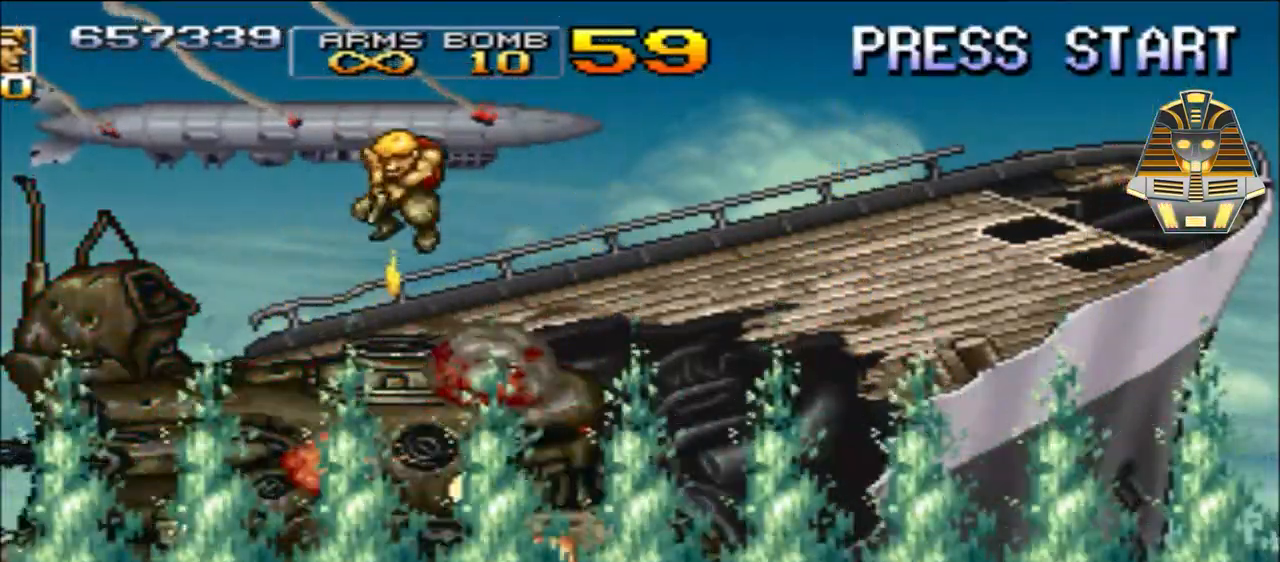
{"buttons": ["DPAD_DOWN"], "events": [[33, "A", "down"], [83, "X", "down"], [200, "X", "up"], [283, "X", "down"], [450, "A", "up"], [450, "X", "up"]]}
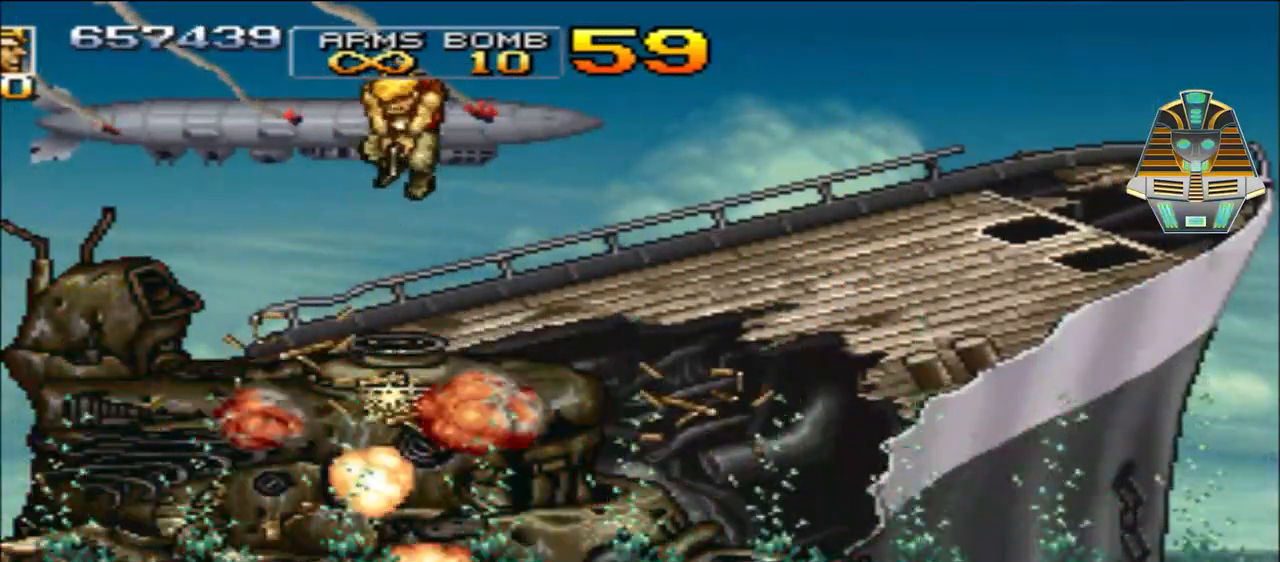
{"buttons": ["Y", "DPAD_DOWN"], "events": [[50, "Y", "down"], [133, "Y", "up"], [250, "Y", "down"], [300, "Y", "up"], [433, "Y", "down"]]}
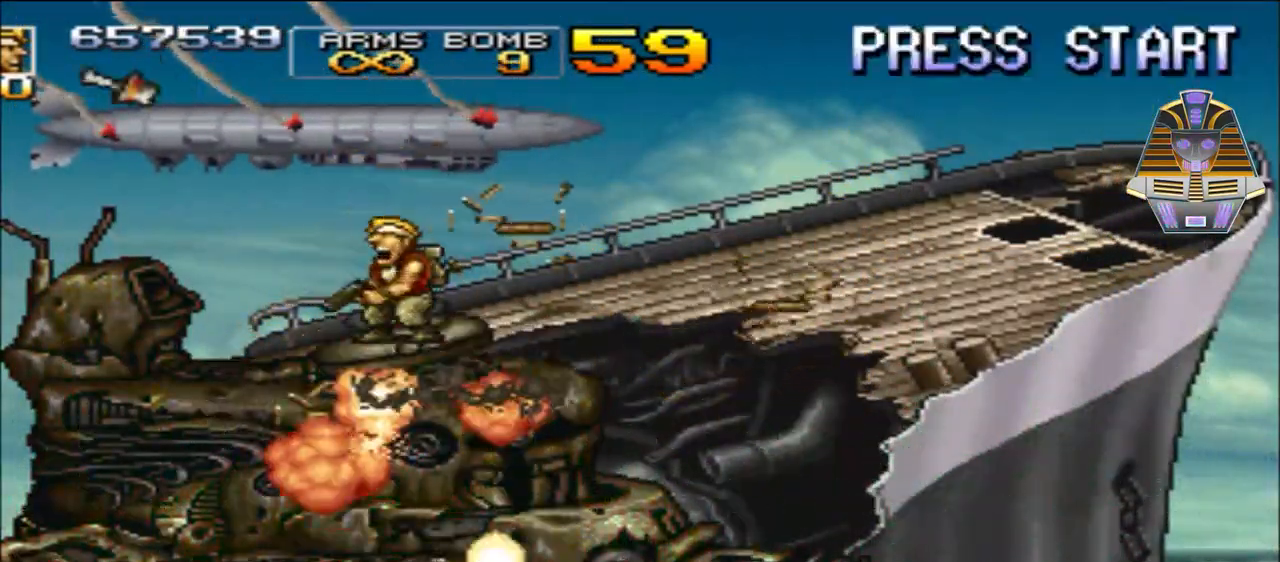
{"buttons": ["DPAD_DOWN", "DPAD_RIGHT"], "events": [[50, "Y", "up"], [100, "DPAD_RIGHT", "down"], [133, "Y", "down"], [233, "Y", "up"], [300, "DPAD_DOWN", "up"], [350, "Y", "down"], [433, "DPAD_DOWN", "down"], [433, "Y", "up"]]}
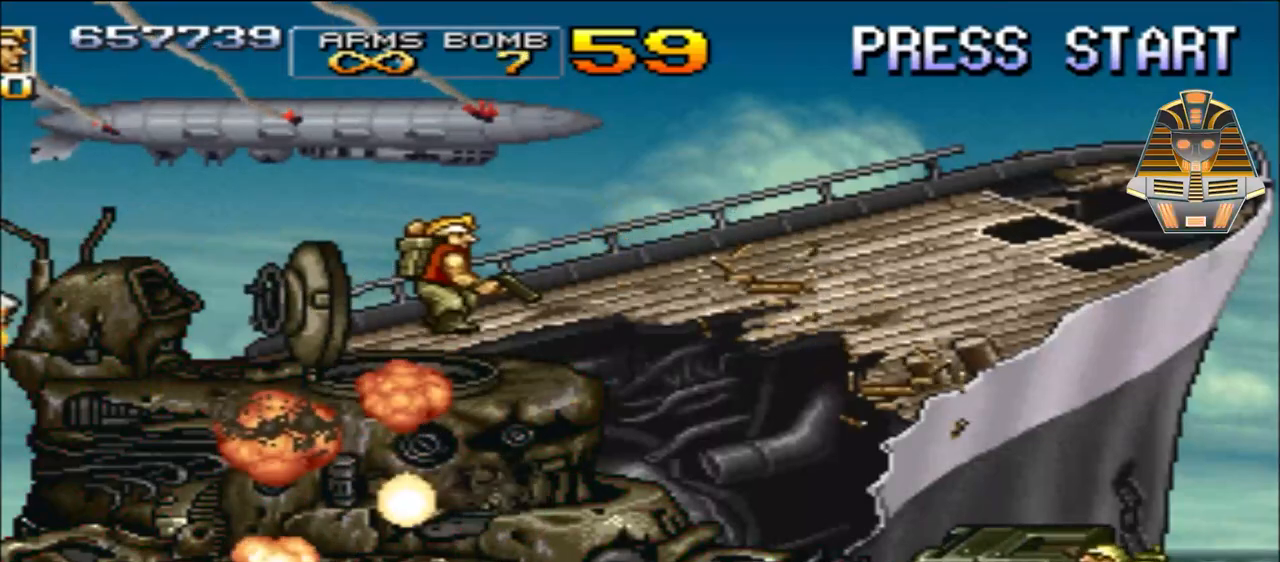
{"buttons": ["Y", "DPAD_DOWN", "DPAD_RIGHT"], "events": [[100, "Y", "down"], [150, "Y", "up"], [200, "DPAD_RIGHT", "up"], [233, "DPAD_RIGHT", "down"], [283, "Y", "down"], [383, "Y", "up"], [500, "Y", "down"]]}
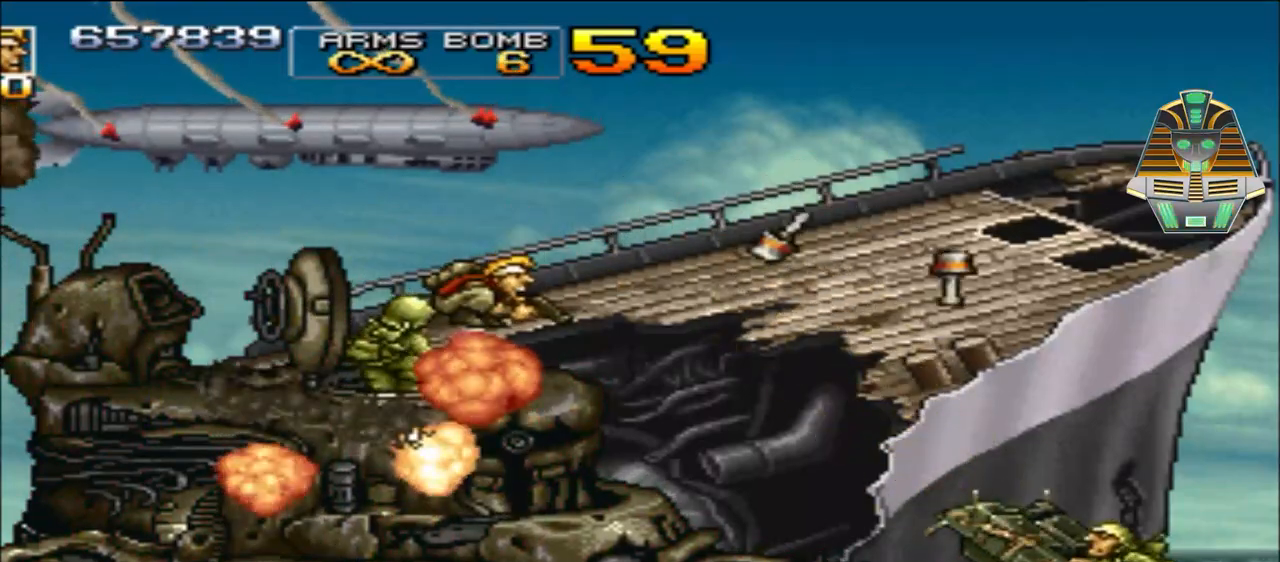
{"buttons": ["Y", "DPAD_RIGHT"], "events": [[83, "Y", "up"], [133, "DPAD_DOWN", "up"], [200, "Y", "down"], [283, "Y", "up"], [433, "Y", "down"]]}
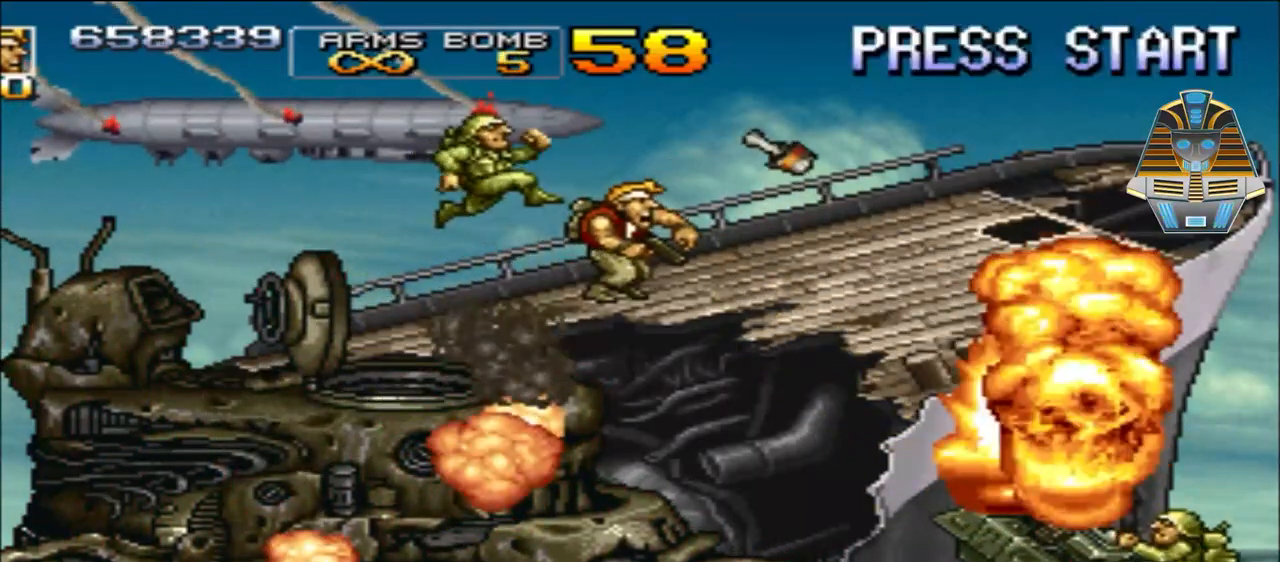
{"buttons": ["DPAD_DOWN", "DPAD_RIGHT"], "events": [[50, "Y", "up"], [133, "DPAD_DOWN", "down"], [133, "Y", "down"], [300, "Y", "up"], [383, "Y", "down"], [483, "Y", "up"]]}
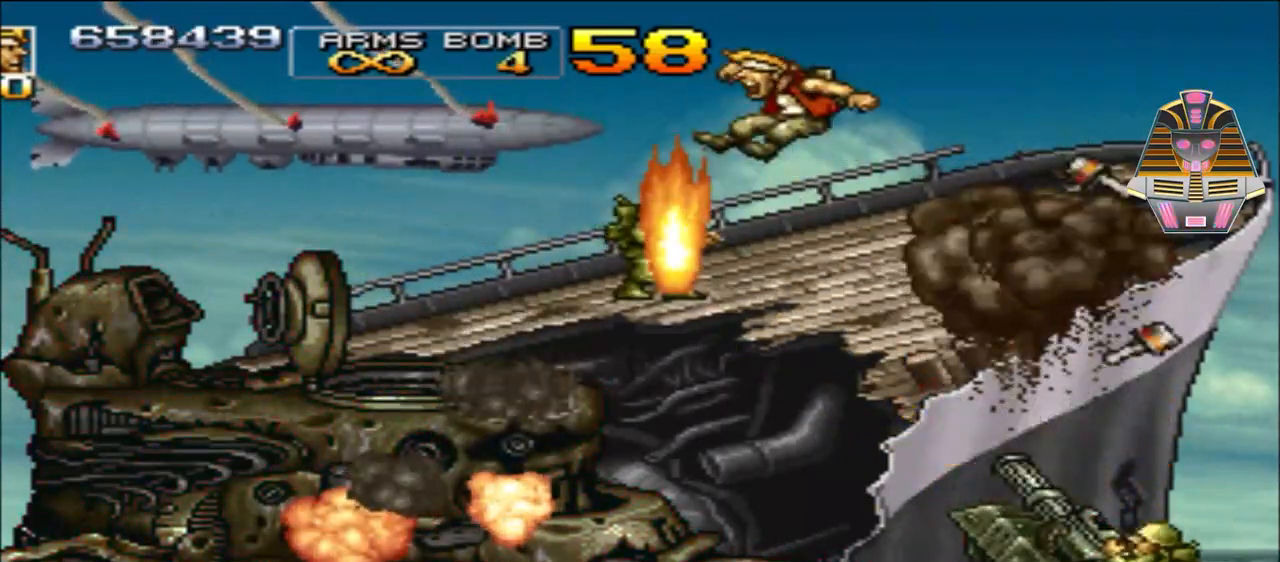
{"buttons": ["Y", "DPAD_DOWN", "DPAD_LEFT"], "events": [[100, "DPAD_LEFT", "down"], [100, "DPAD_RIGHT", "up"], [133, "Y", "down"], [300, "Y", "up"], [433, "Y", "down"]]}
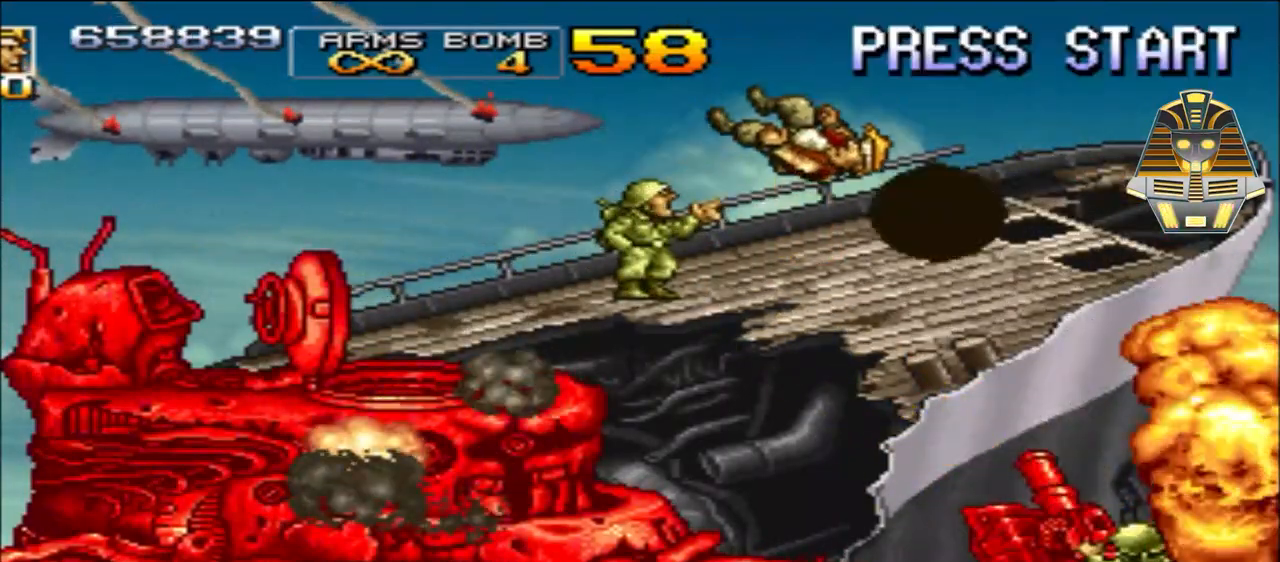
{"buttons": [], "events": [[50, "Y", "up"], [100, "DPAD_DOWN", "up"], [100, "DPAD_LEFT", "up"], [183, "Y", "down"], [383, "Y", "up"]]}
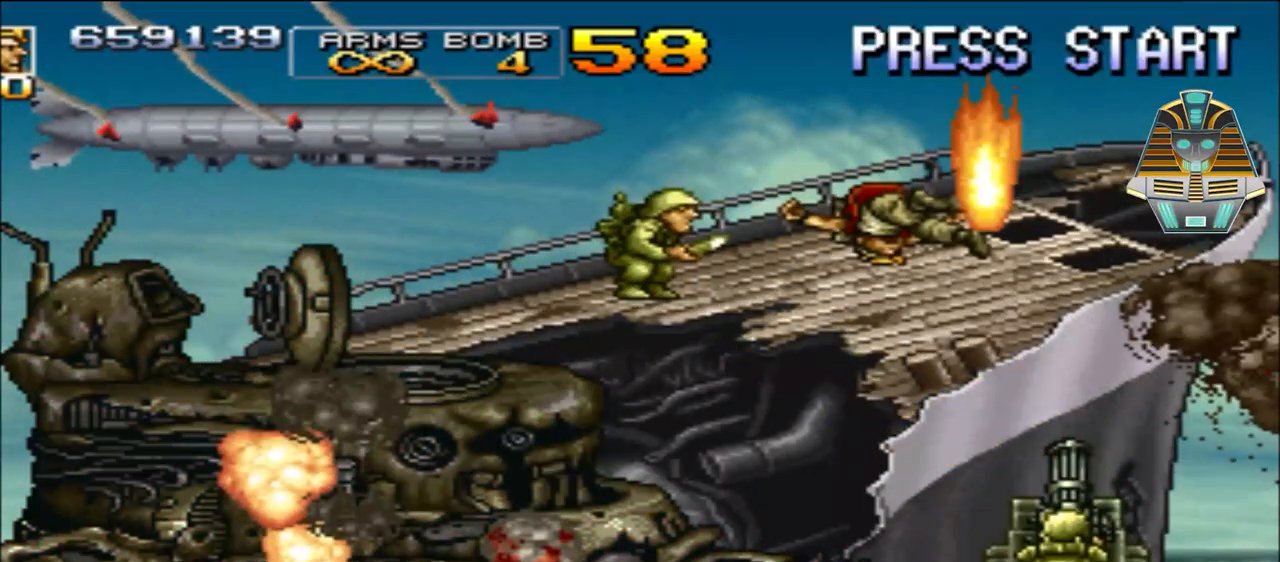
{"buttons": [], "events": [[50, "DPAD_LEFT", "down"], [50, "Y", "down"], [133, "Y", "up"], [233, "Y", "down"], [383, "Y", "up"], [483, "DPAD_LEFT", "up"]]}
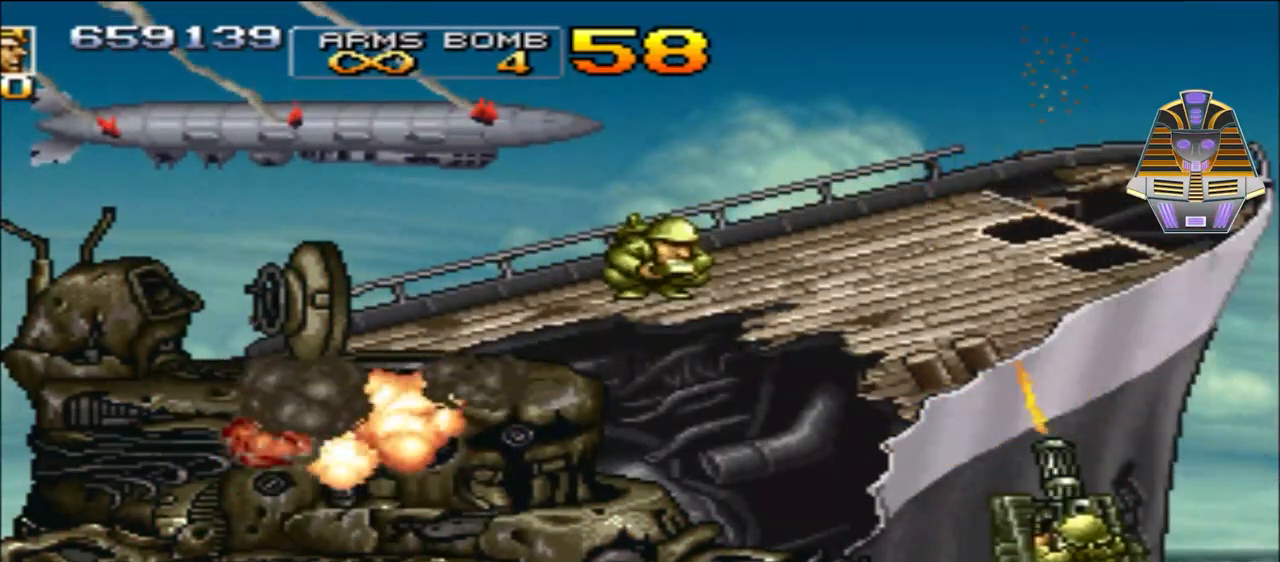
{"buttons": [], "events": [[50, "Y", "down"], [133, "Y", "up"], [300, "Y", "down"], [383, "Y", "up"]]}
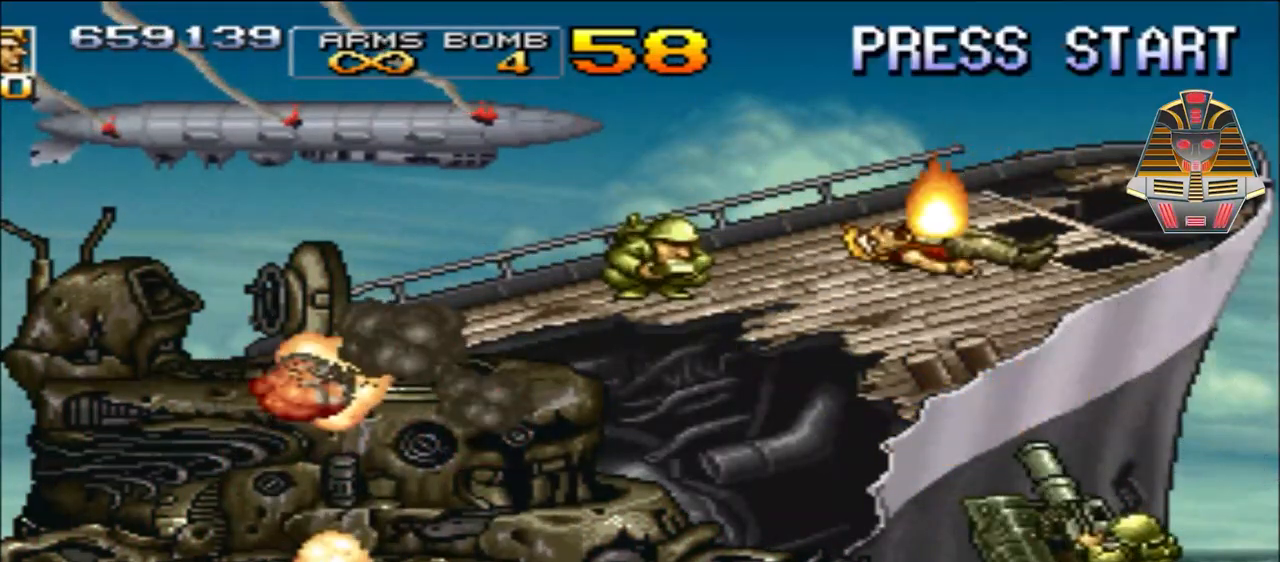
{"buttons": ["DPAD_LEFT"], "events": [[350, "DPAD_LEFT", "down"]]}
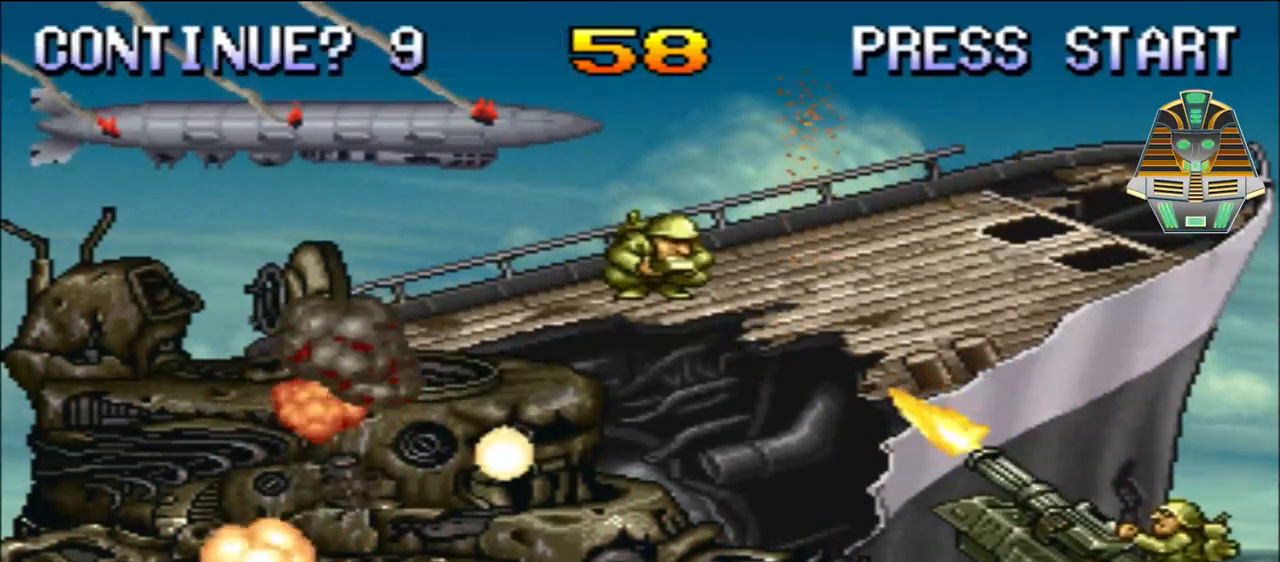
{"buttons": ["L1"], "events": [[150, "DPAD_LEFT", "up"], [400, "L1", "down"]]}
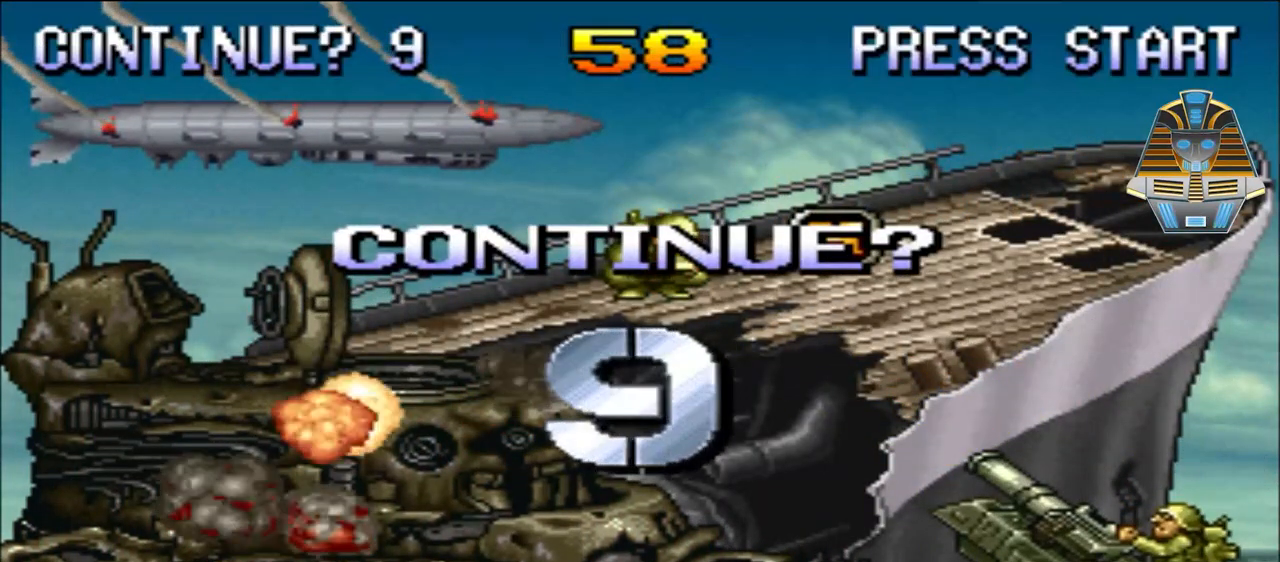
{"buttons": [], "events": [[100, "L1", "up"], [233, "X", "down"], [400, "X", "up"]]}
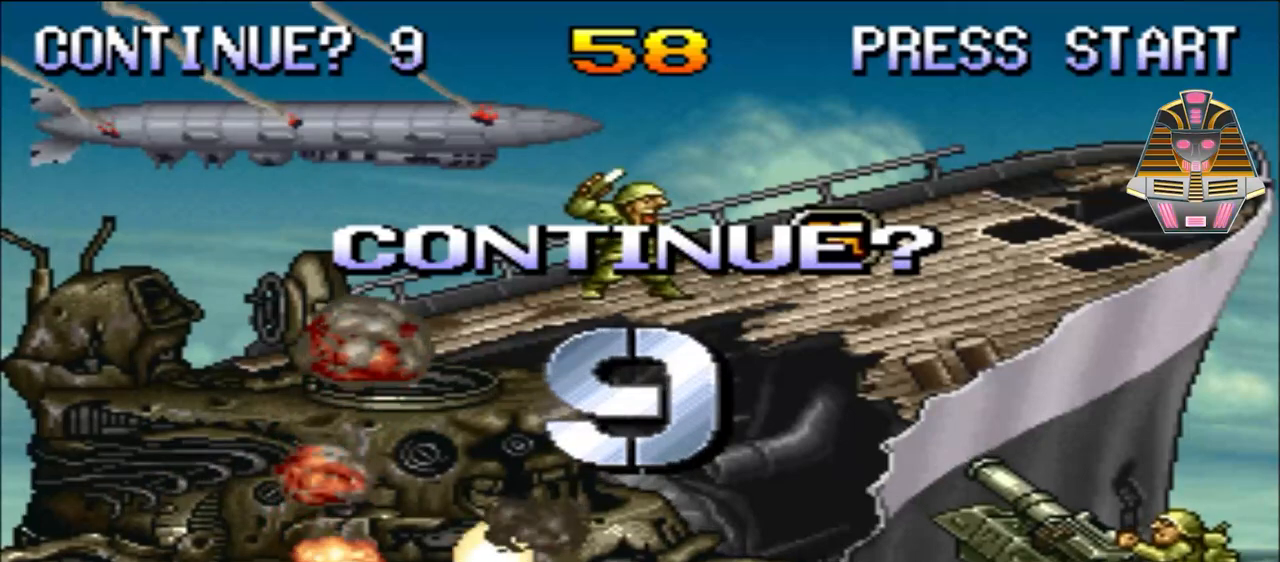
{"buttons": [], "events": [[83, "L1", "down"], [233, "L1", "up"], [283, "X", "down"], [483, "X", "up"]]}
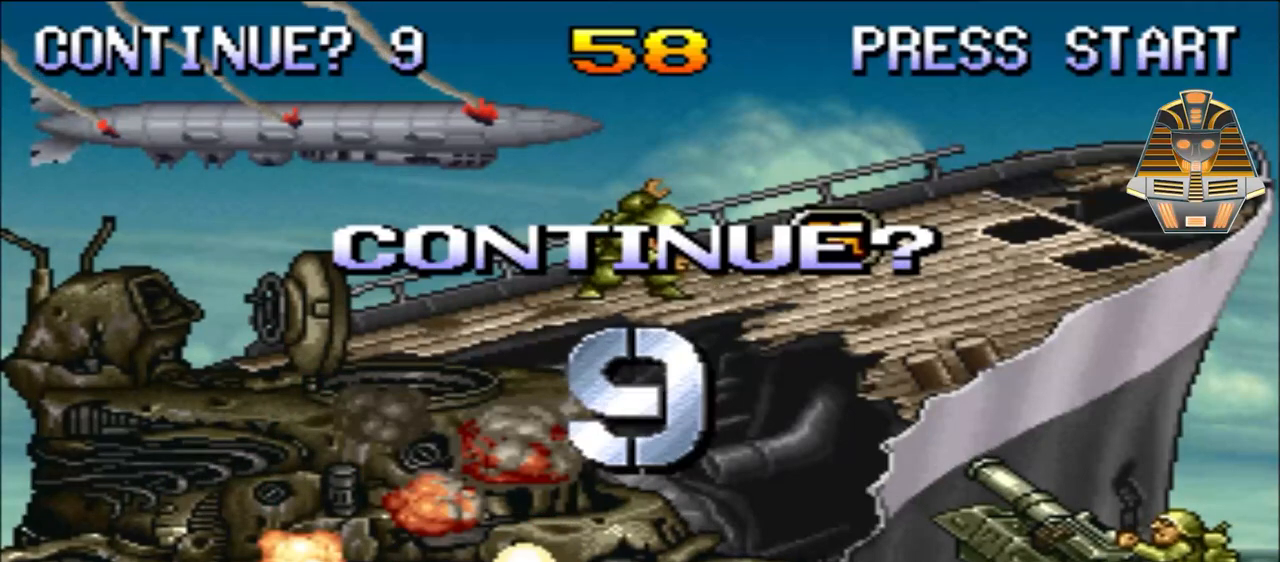
{"buttons": [], "events": [[83, "DPAD_LEFT", "down"], [200, "X", "down"], [250, "DPAD_LEFT", "up"], [333, "X", "up"]]}
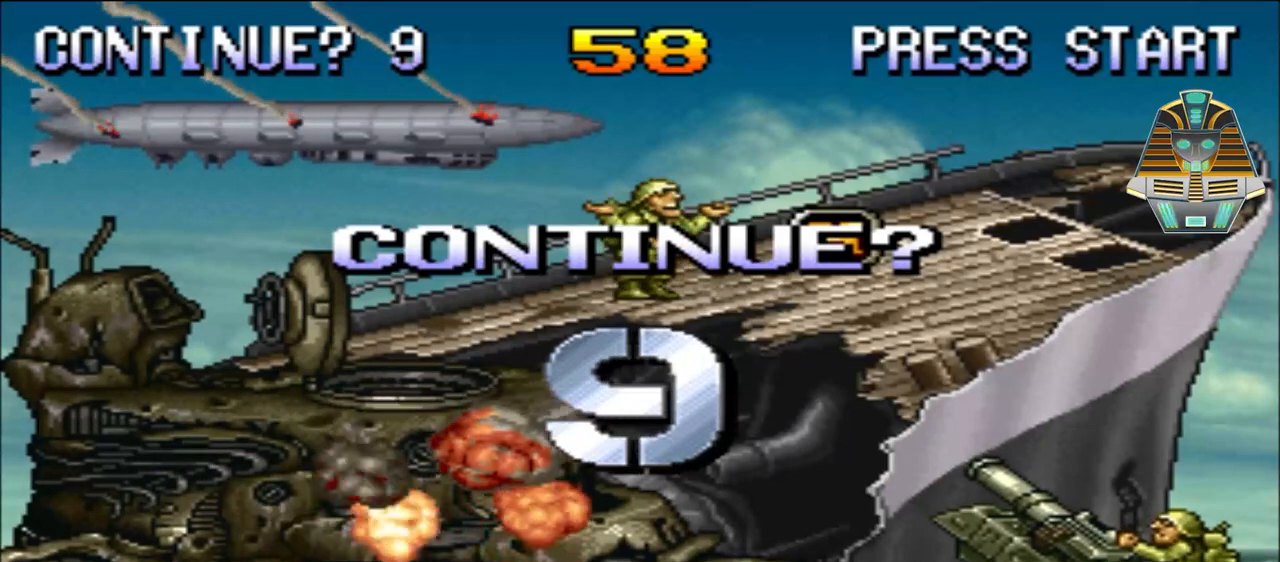
{"buttons": ["X"], "events": [[133, "L1", "down"], [383, "L1", "up"], [383, "X", "down"]]}
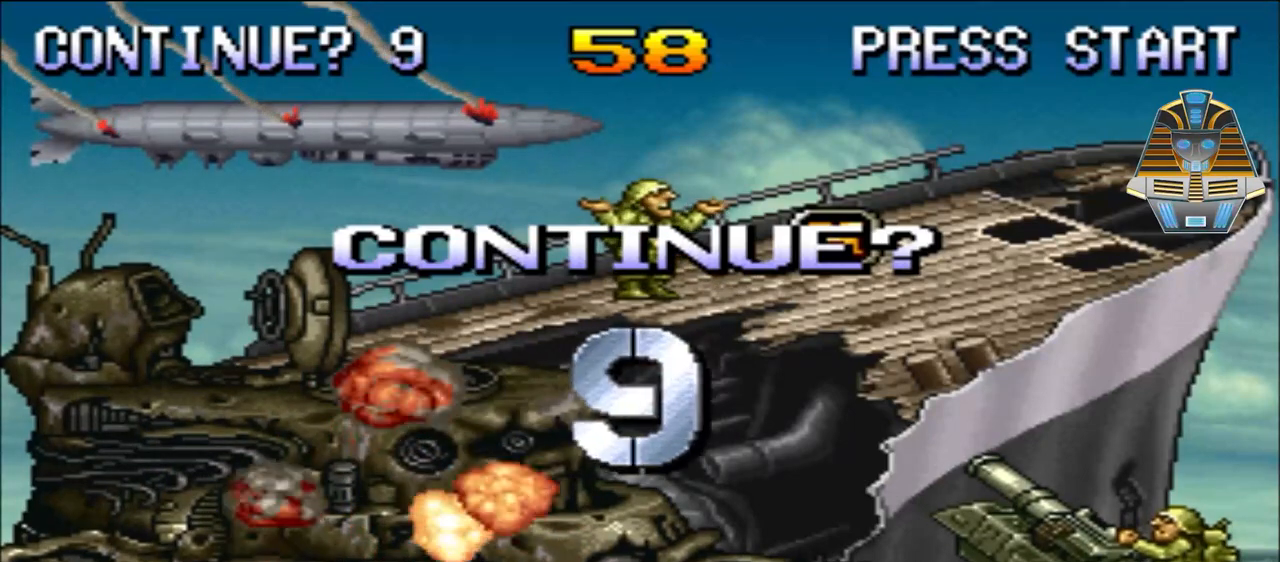
{"buttons": ["X"], "events": [[100, "DPAD_LEFT", "down"], [133, "X", "up"], [300, "DPAD_LEFT", "up"], [383, "X", "down"]]}
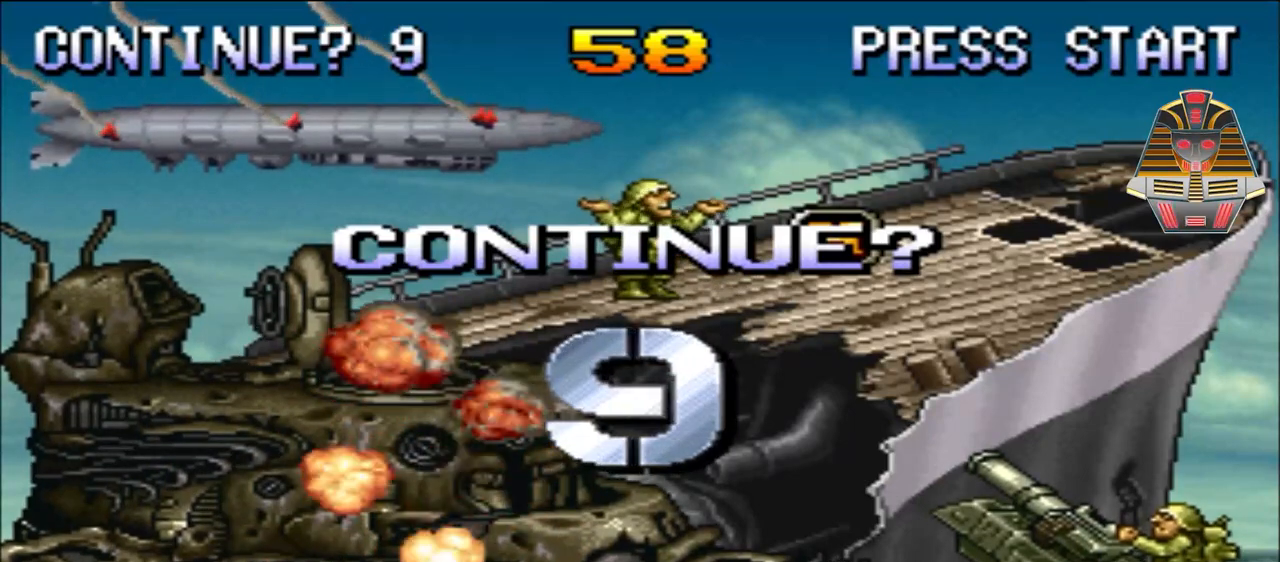
{"buttons": ["R1"], "events": [[300, "X", "up"], [483, "R1", "down"]]}
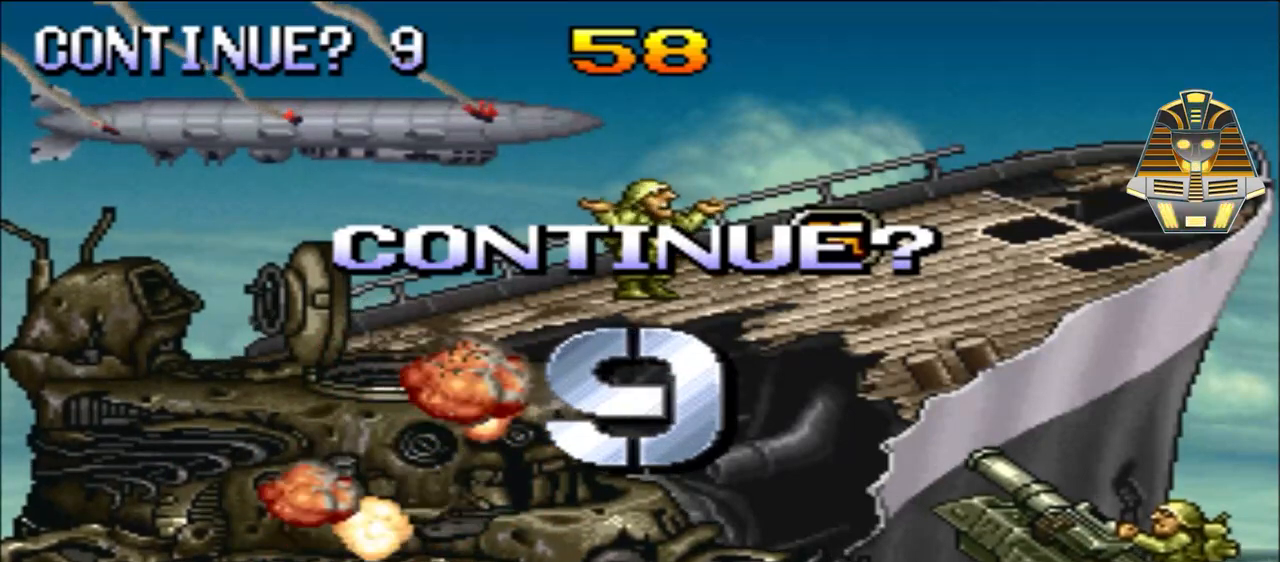
{"buttons": ["DPAD_LEFT"], "events": [[183, "R1", "up"], [283, "X", "down"], [433, "DPAD_LEFT", "down"], [433, "X", "up"]]}
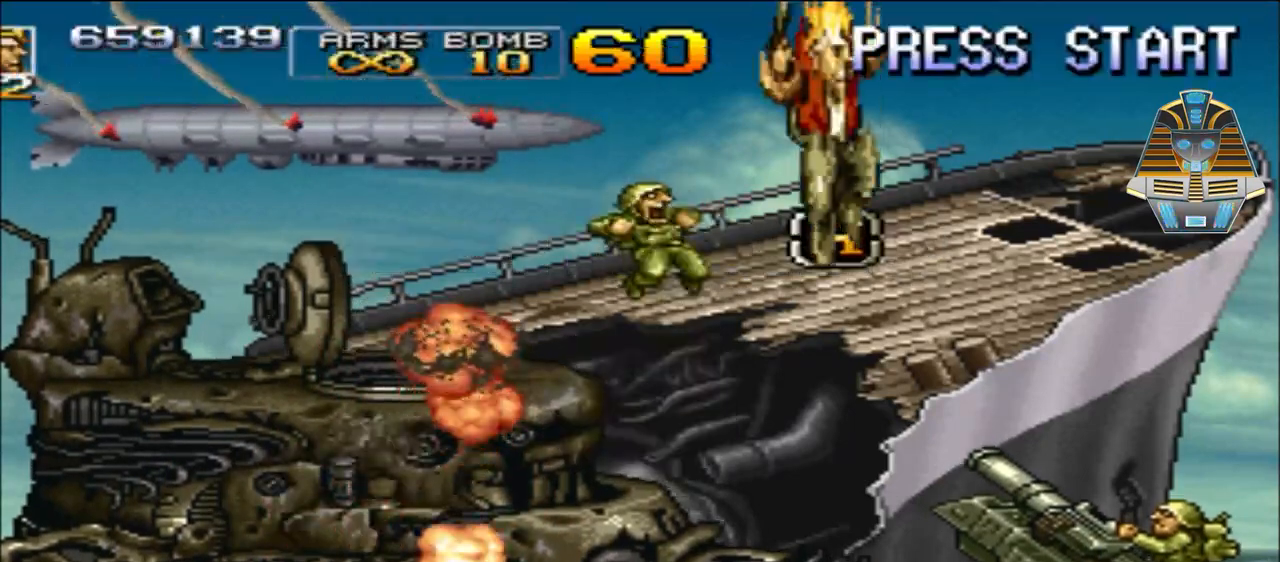
{"buttons": ["DPAD_LEFT"], "events": []}
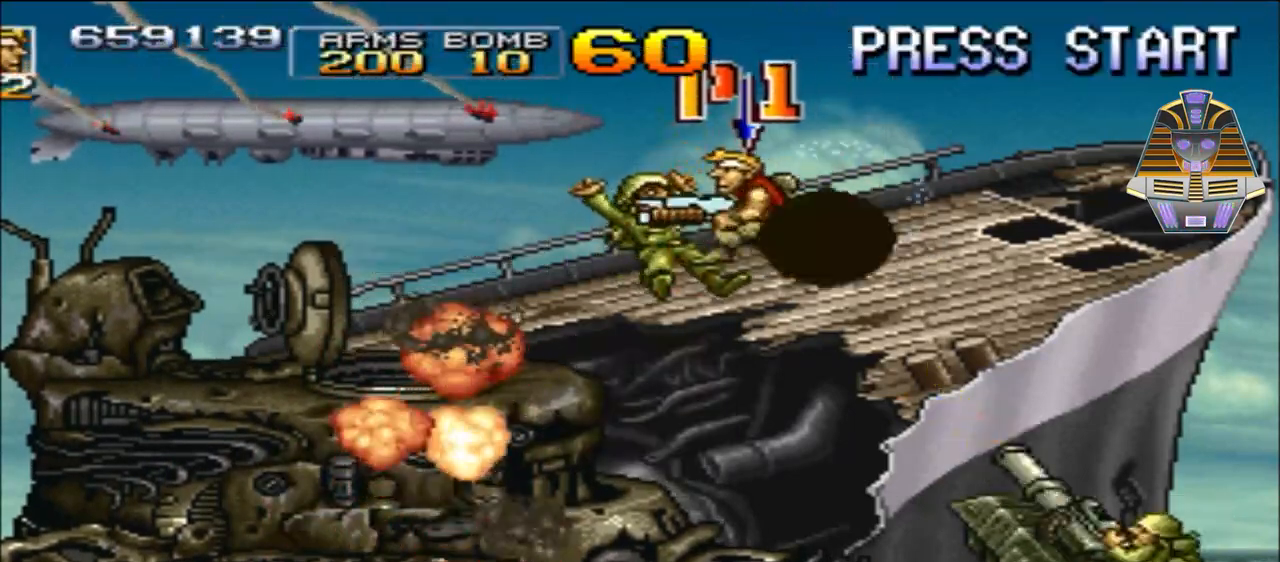
{"buttons": ["DPAD_DOWN", "DPAD_LEFT"], "events": [[100, "X", "down"], [183, "DPAD_DOWN", "down"], [300, "X", "up"]]}
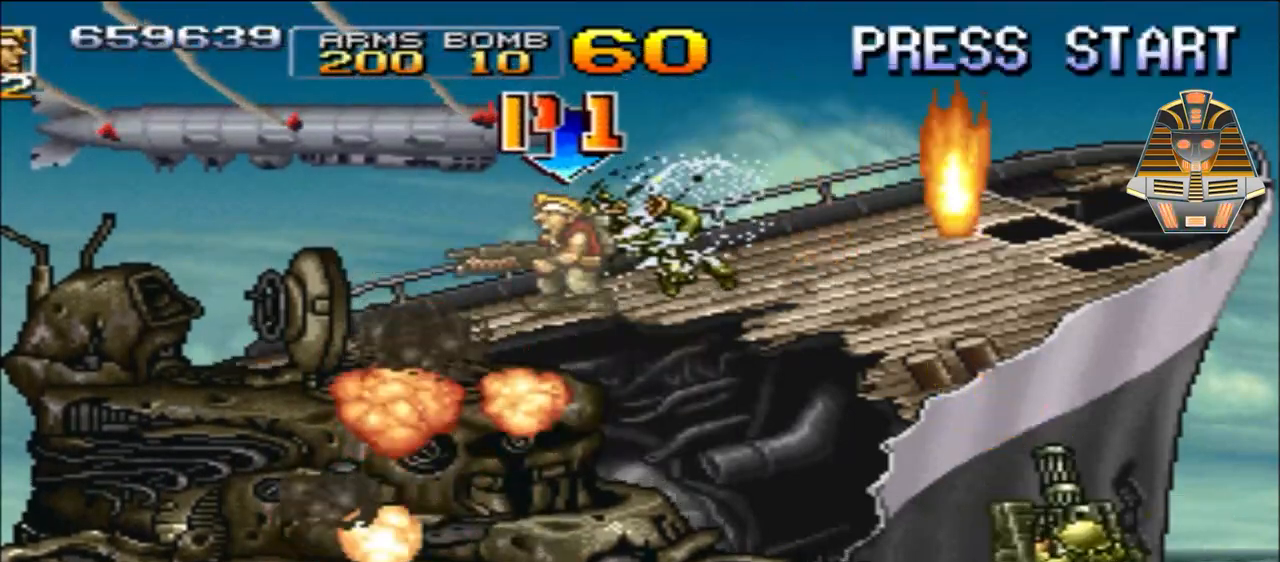
{"buttons": ["DPAD_DOWN"], "events": [[50, "X", "down"], [183, "DPAD_LEFT", "up"], [250, "DPAD_RIGHT", "down"], [250, "X", "up"], [333, "DPAD_RIGHT", "up"]]}